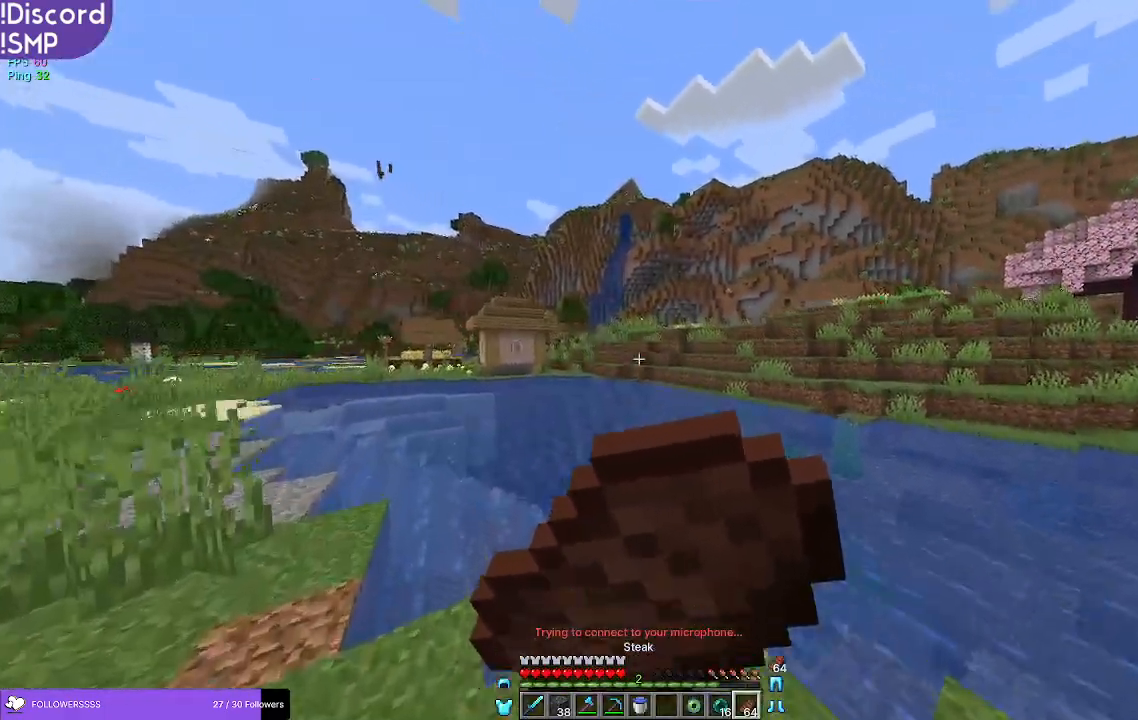
Gameplay with keyboard and mouse; each line is a JSON object with the keys and mouse buttons held at the frame after it. "events" lists presses ("down") and releases ("up") of "a", "d", "s", "w", "mouse_left" and "mouse_right" between this image and that frame as [ms after this image, input, new state], when the widget could be followed in between. "mouse_left", "mouse_right" = the "left", "right" buttons of the "mouse" list. No other keys are recorded. Fast repeated clicks can show as one long hold. Mouse movement is not recorded.
{"keys": ["w"], "mouse": ["right"], "events": [[50, "a", "down"], [200, "a", "up"]]}
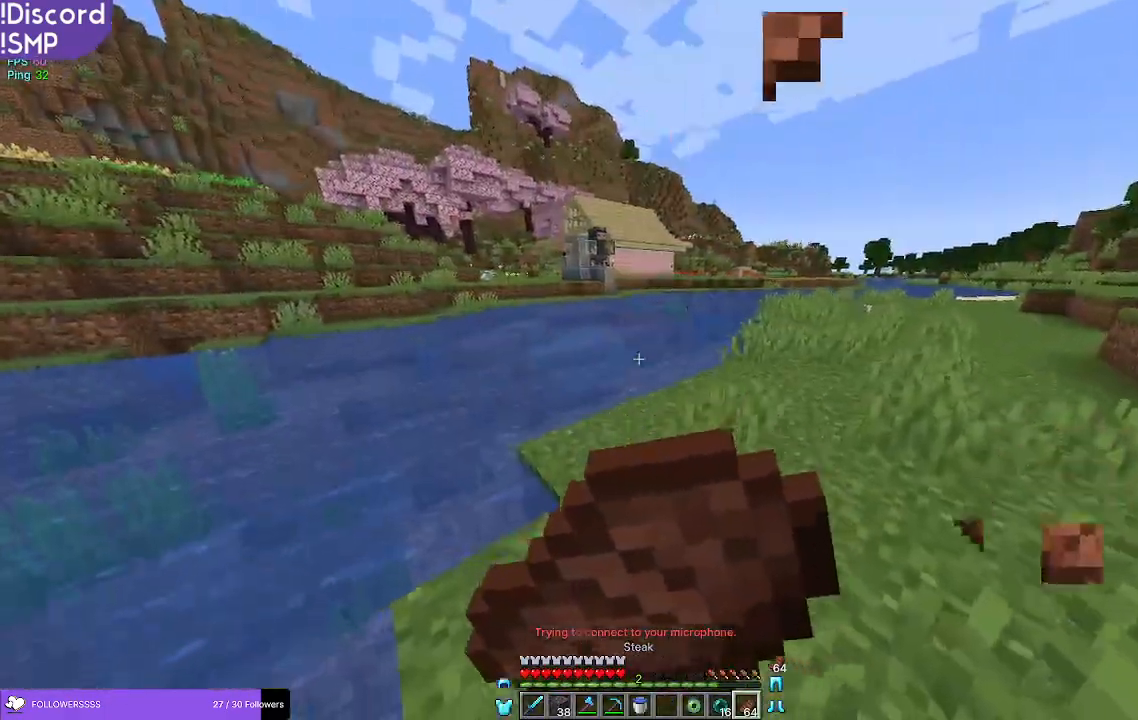
{"keys": ["d", "w"], "mouse": ["right"], "events": [[350, "d", "down"]]}
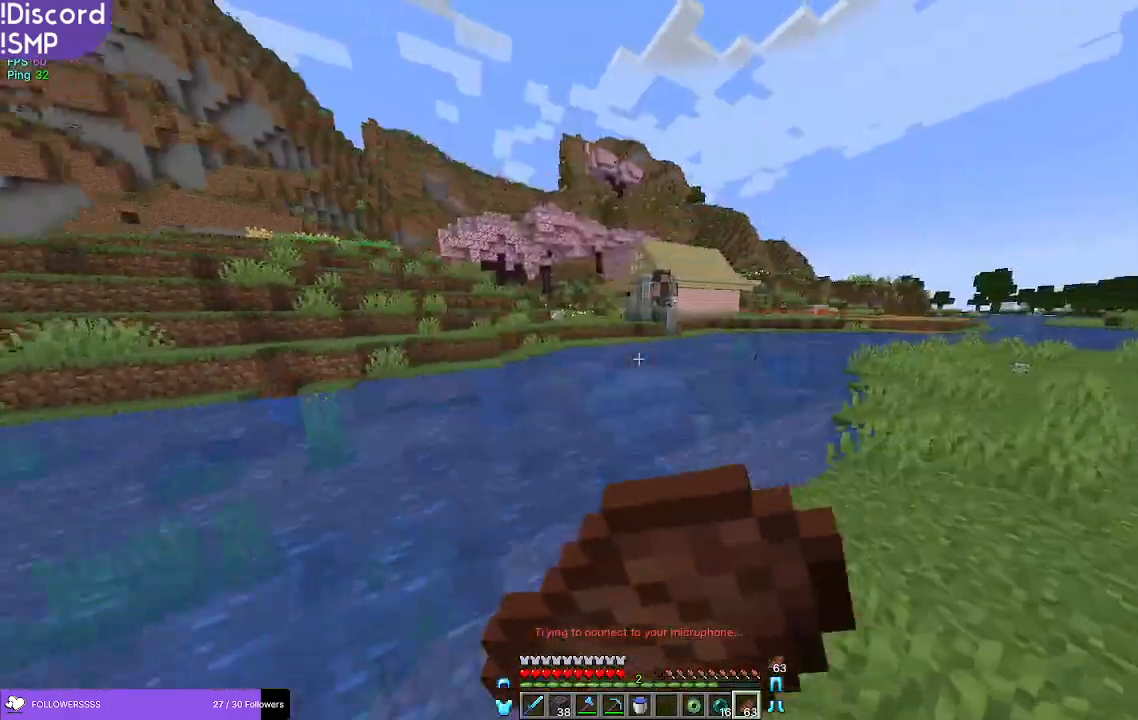
{"keys": ["d"], "mouse": ["right"], "events": [[117, "w", "up"]]}
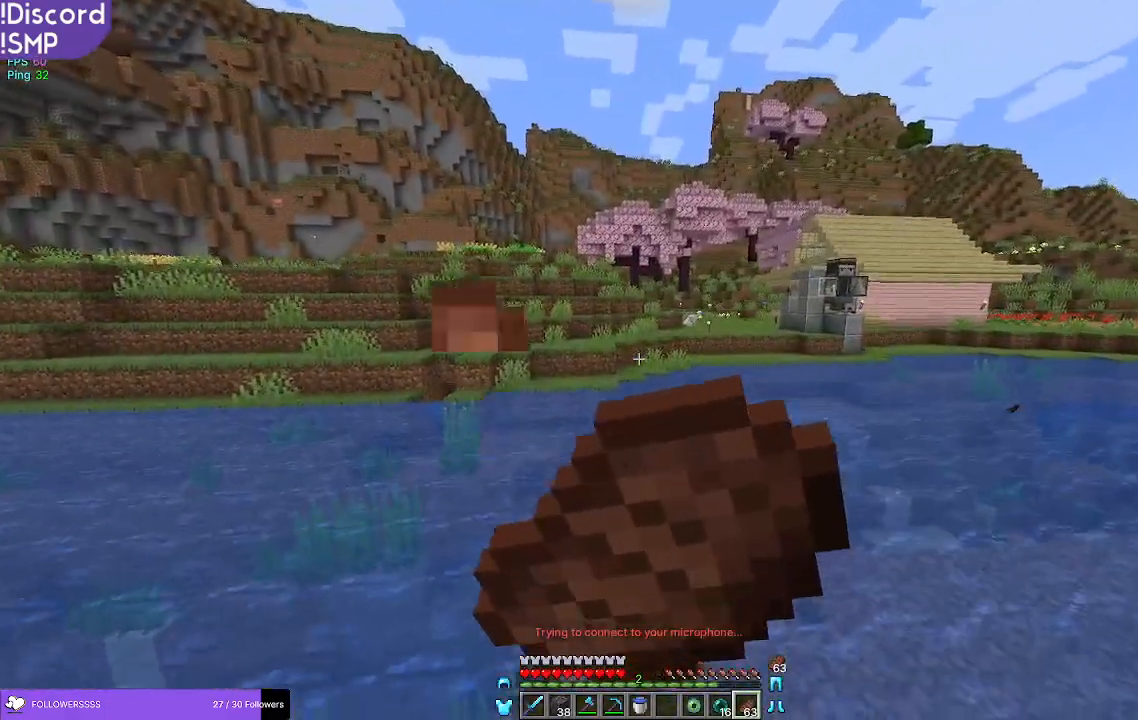
{"keys": ["d"], "mouse": ["right"], "events": []}
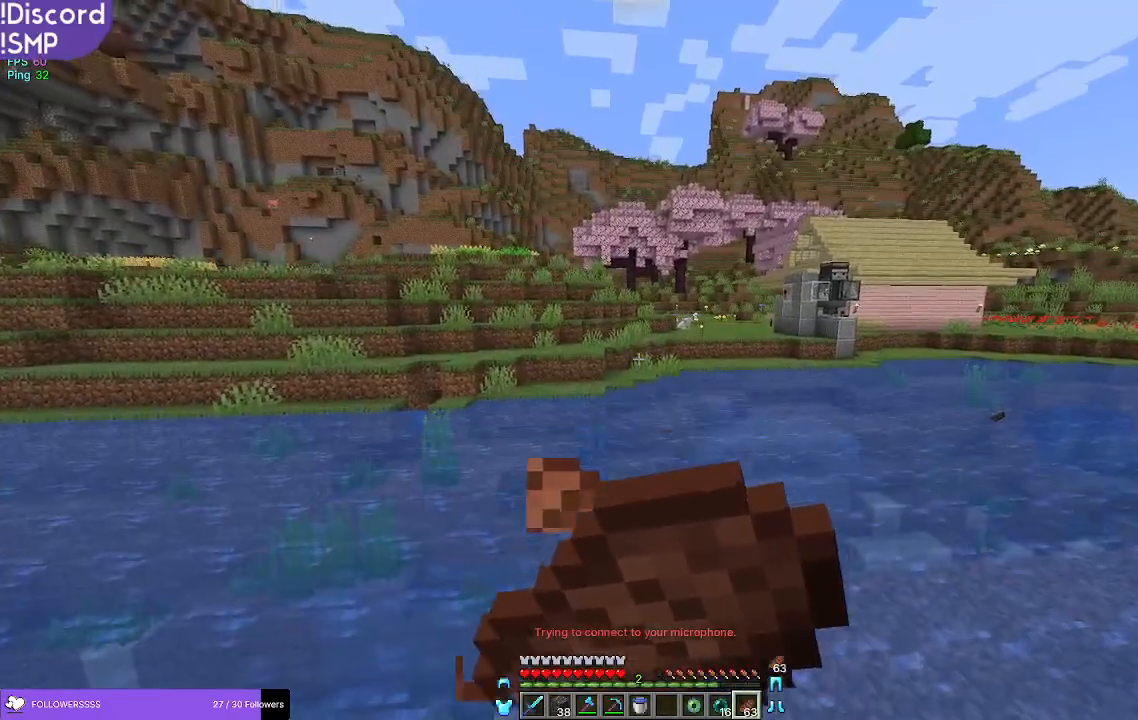
{"keys": [], "mouse": ["right"], "events": [[183, "d", "up"], [267, "w", "down"], [350, "w", "up"]]}
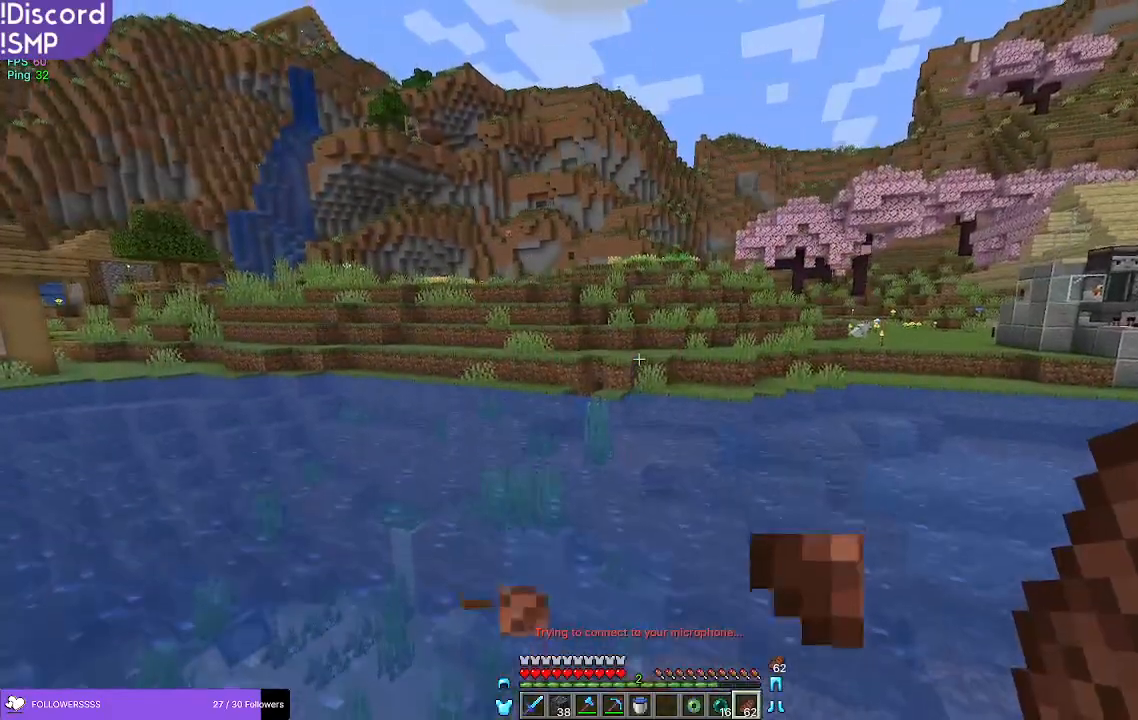
{"keys": ["w"], "mouse": [], "events": [[100, "mouse_right", "up"], [150, "w", "down"]]}
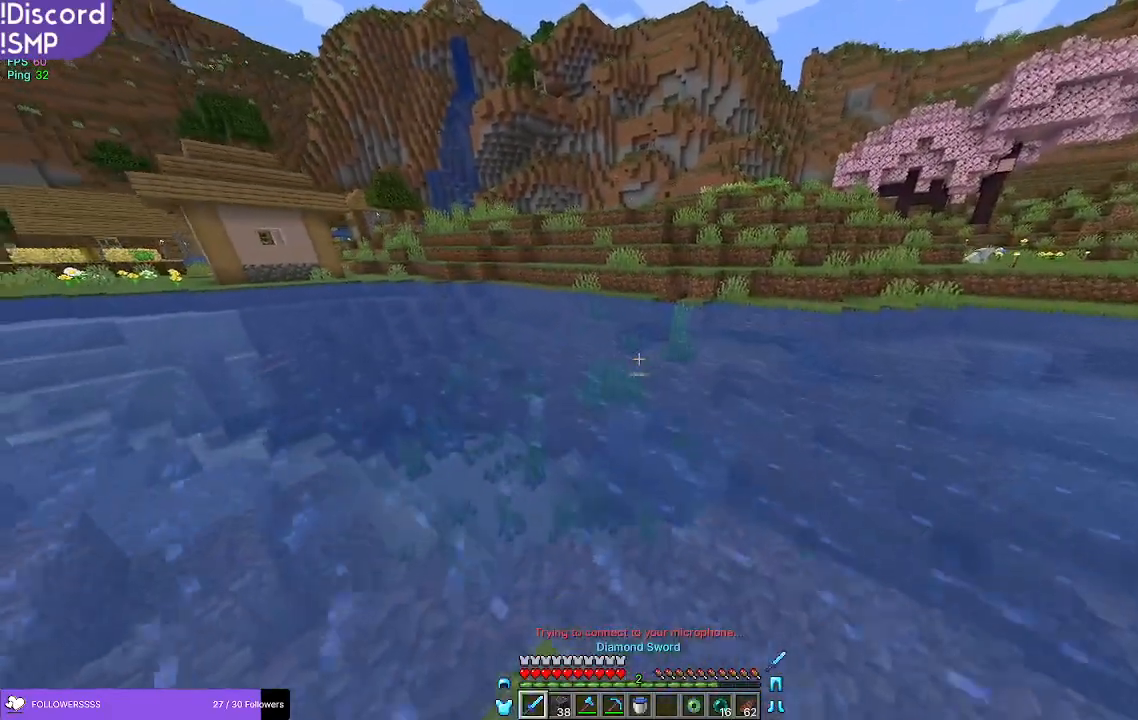
{"keys": ["w"], "mouse": [], "events": []}
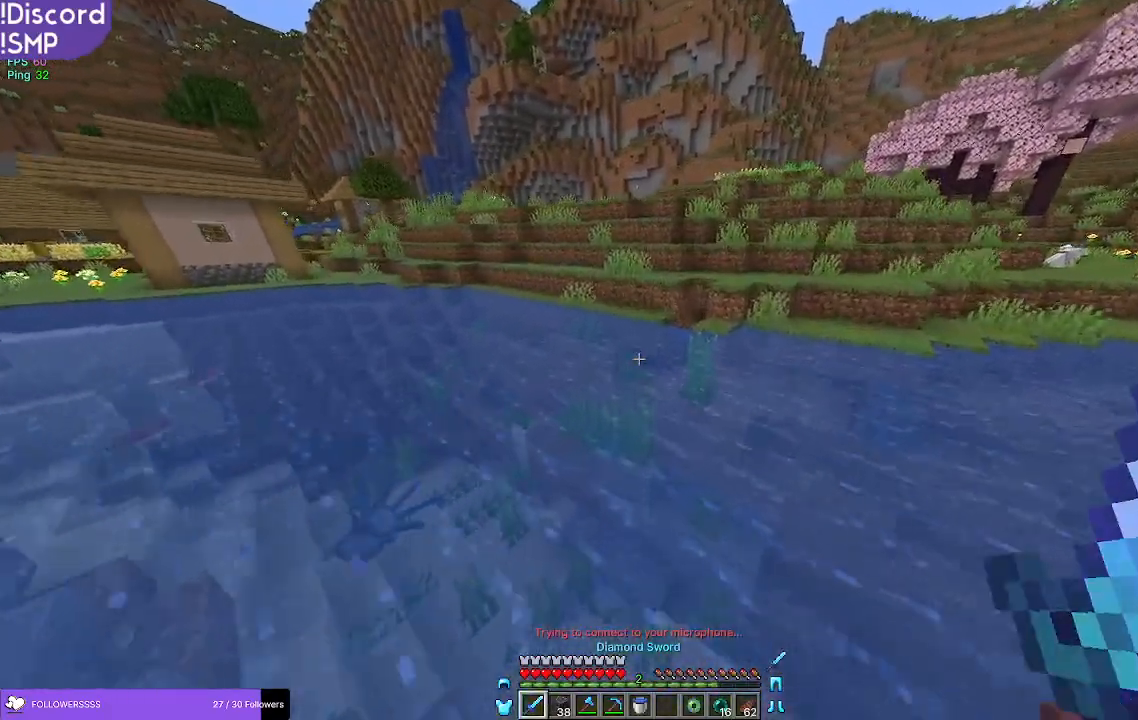
{"keys": ["w"], "mouse": [], "events": []}
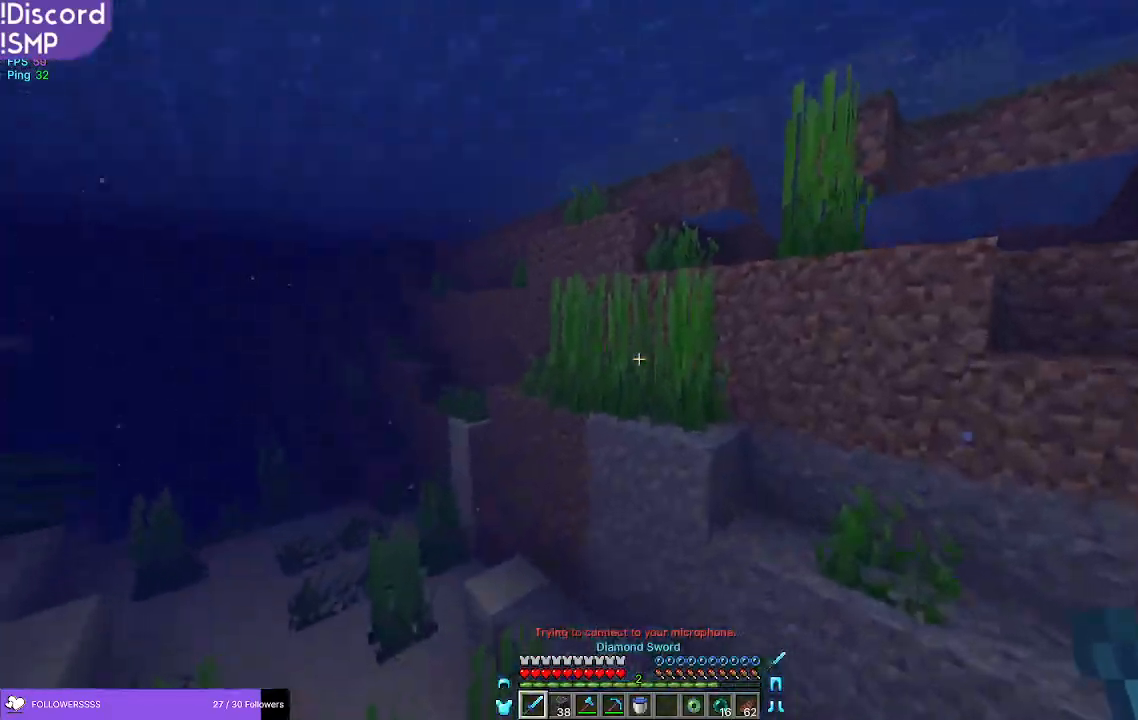
{"keys": ["w"], "mouse": [], "events": []}
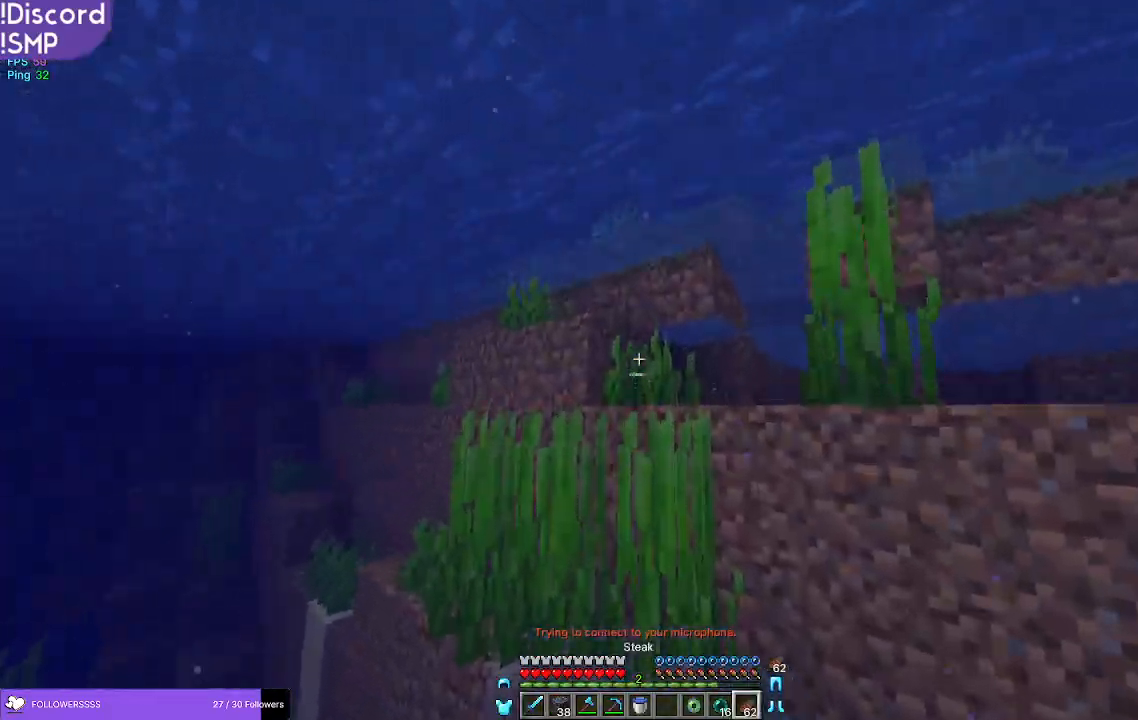
{"keys": ["w"], "mouse": [], "events": []}
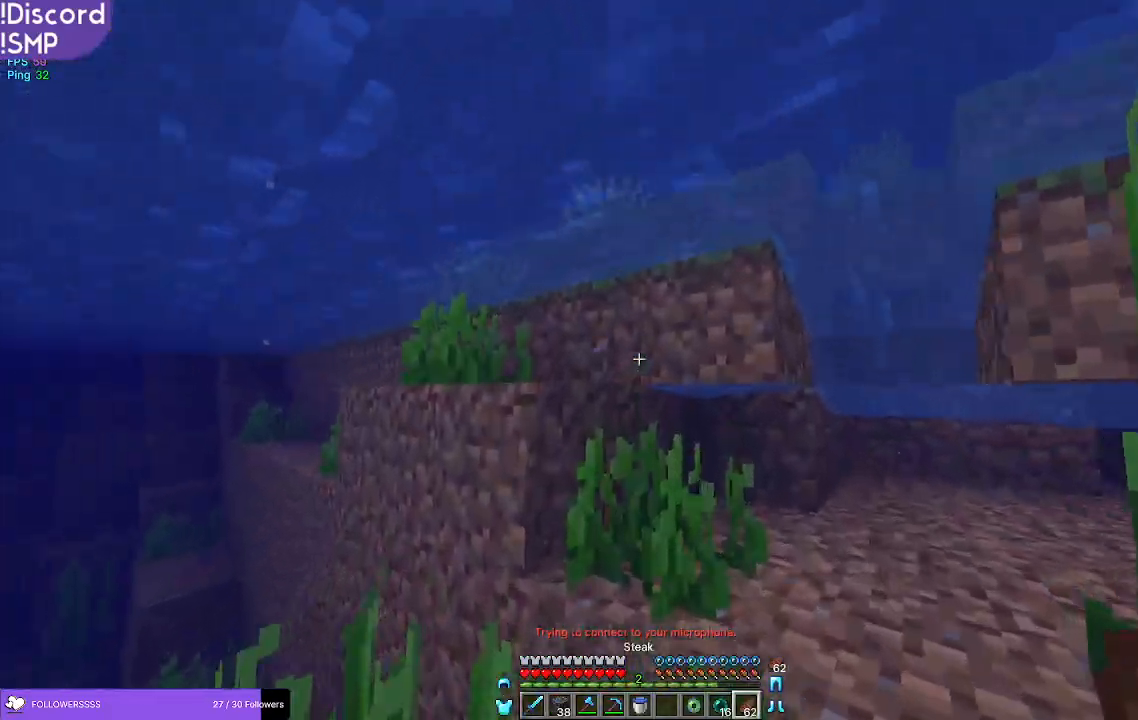
{"keys": ["w"], "mouse": [], "events": []}
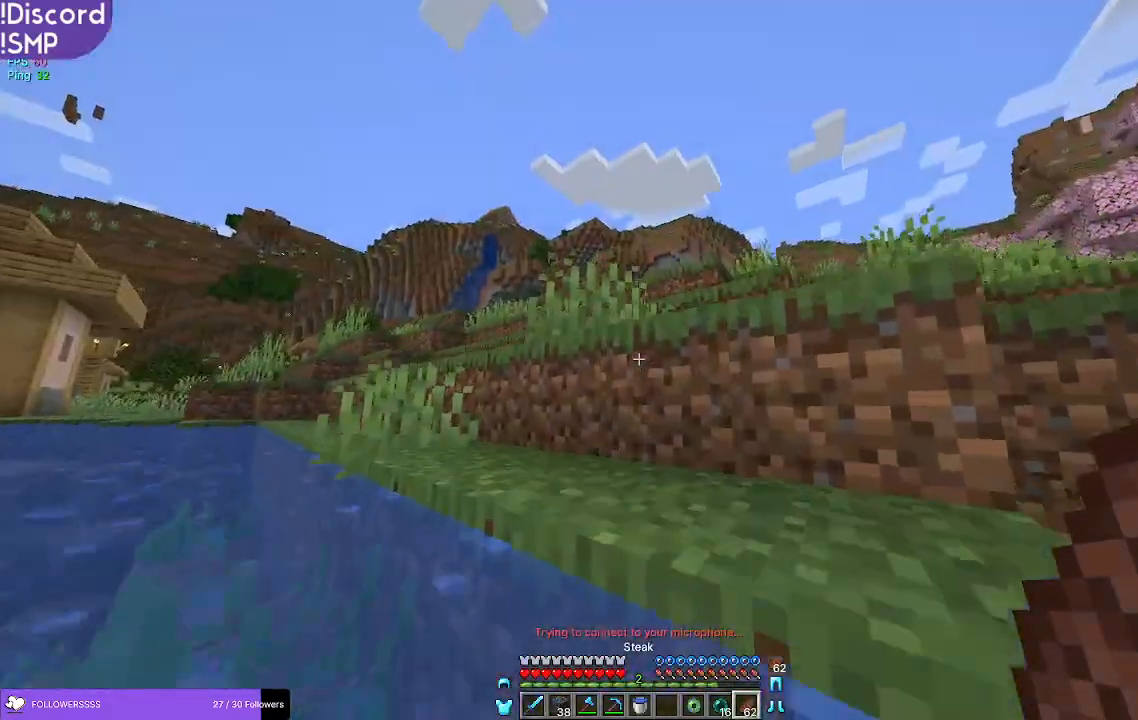
{"keys": ["w"], "mouse": [], "events": []}
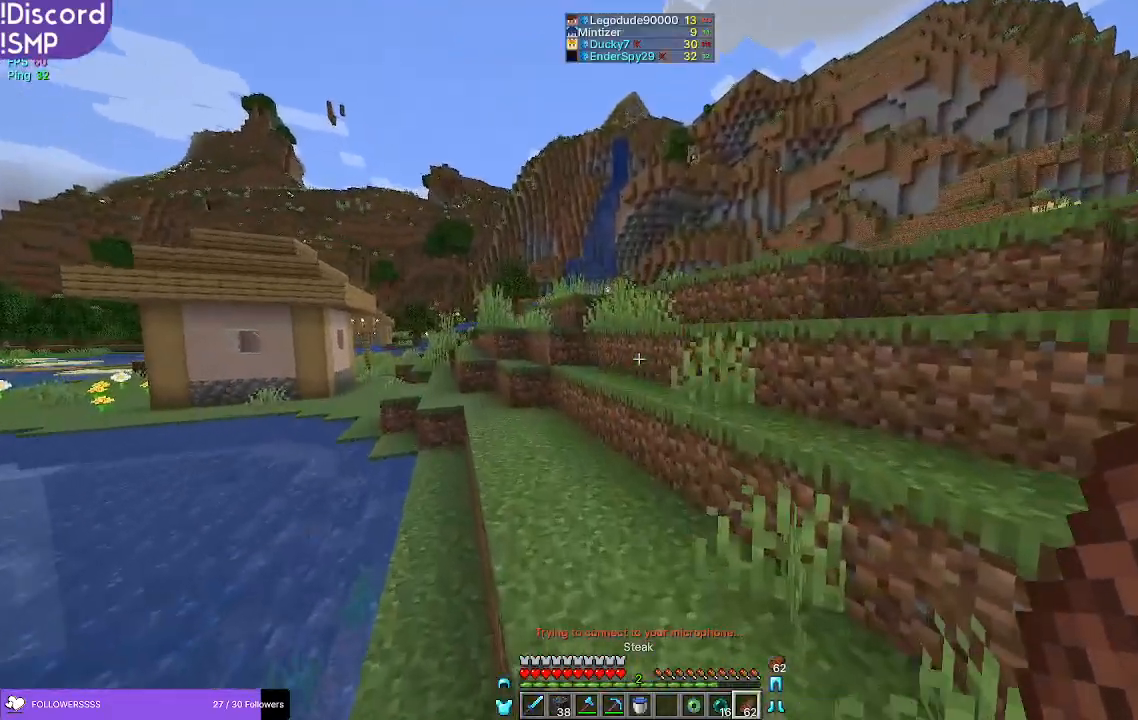
{"keys": ["w"], "mouse": [], "events": []}
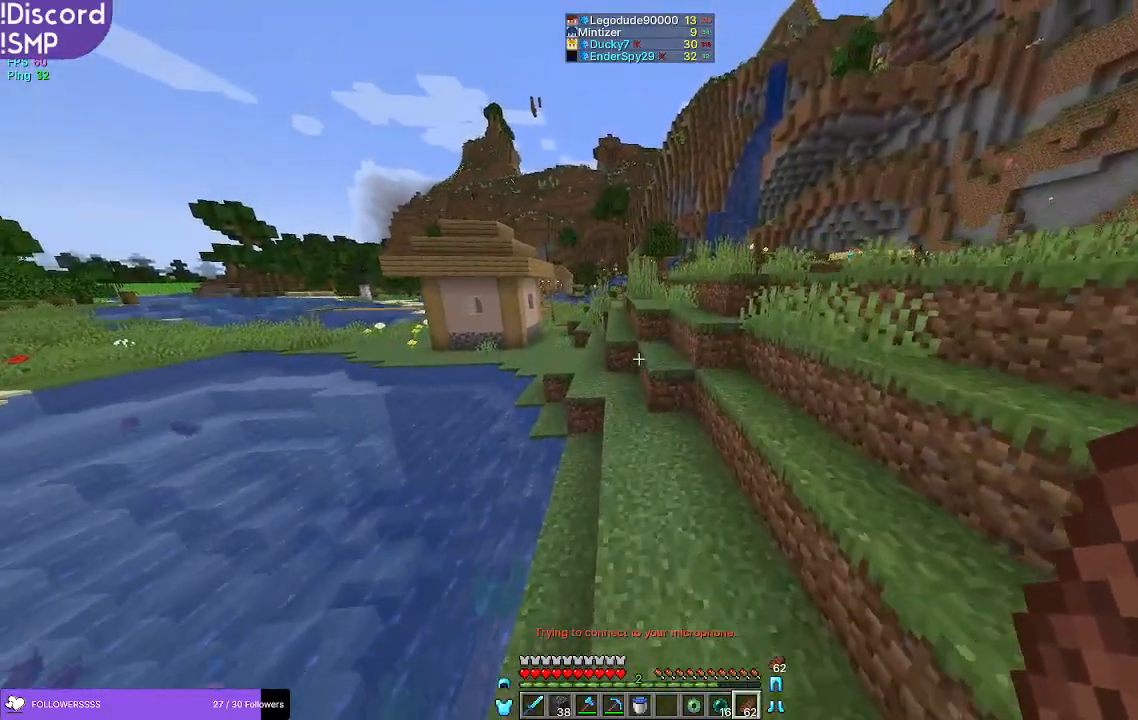
{"keys": ["w"], "mouse": [], "events": []}
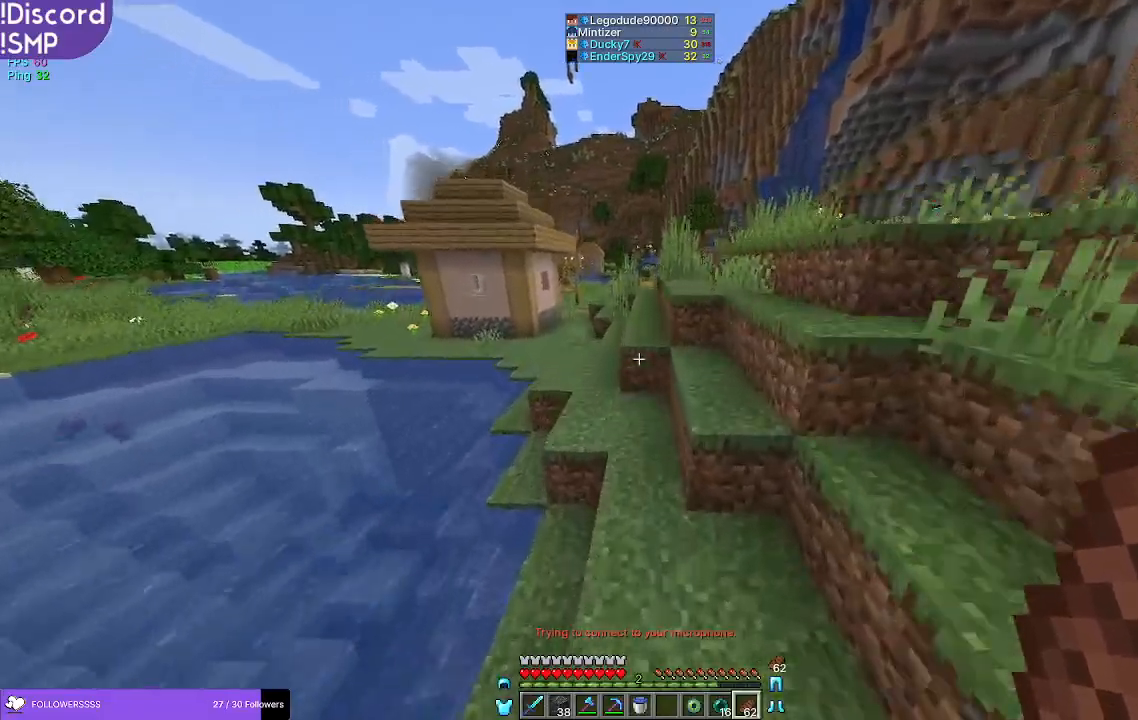
{"keys": ["w"], "mouse": [], "events": []}
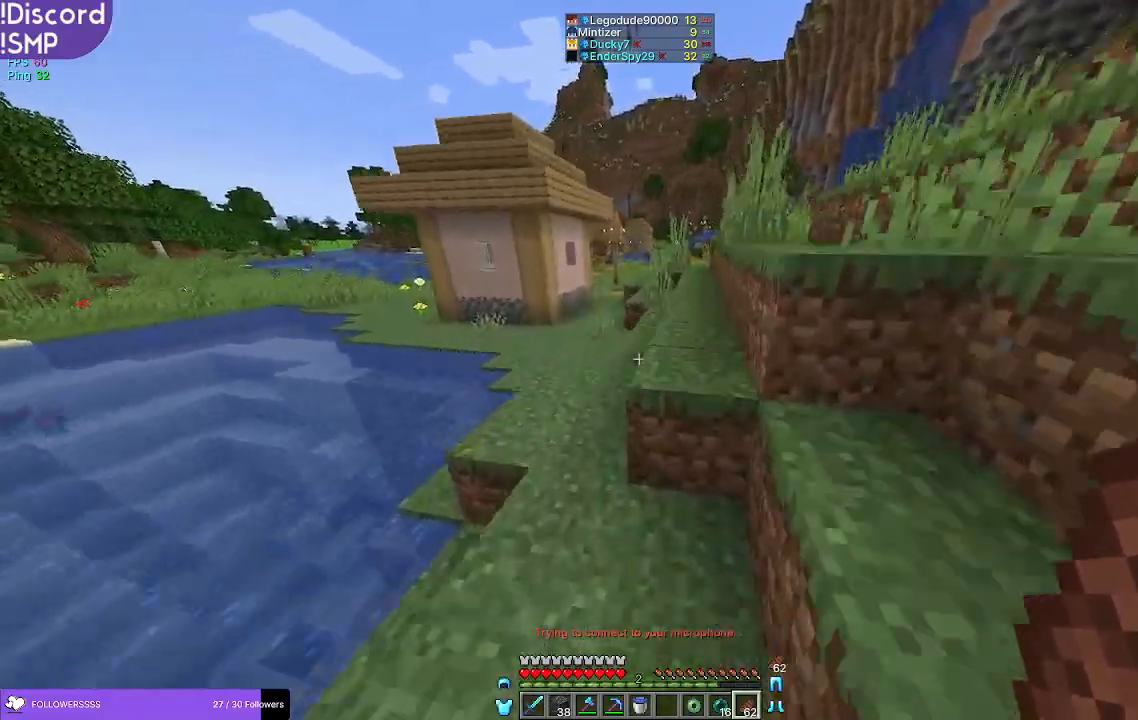
{"keys": ["w"], "mouse": [], "events": []}
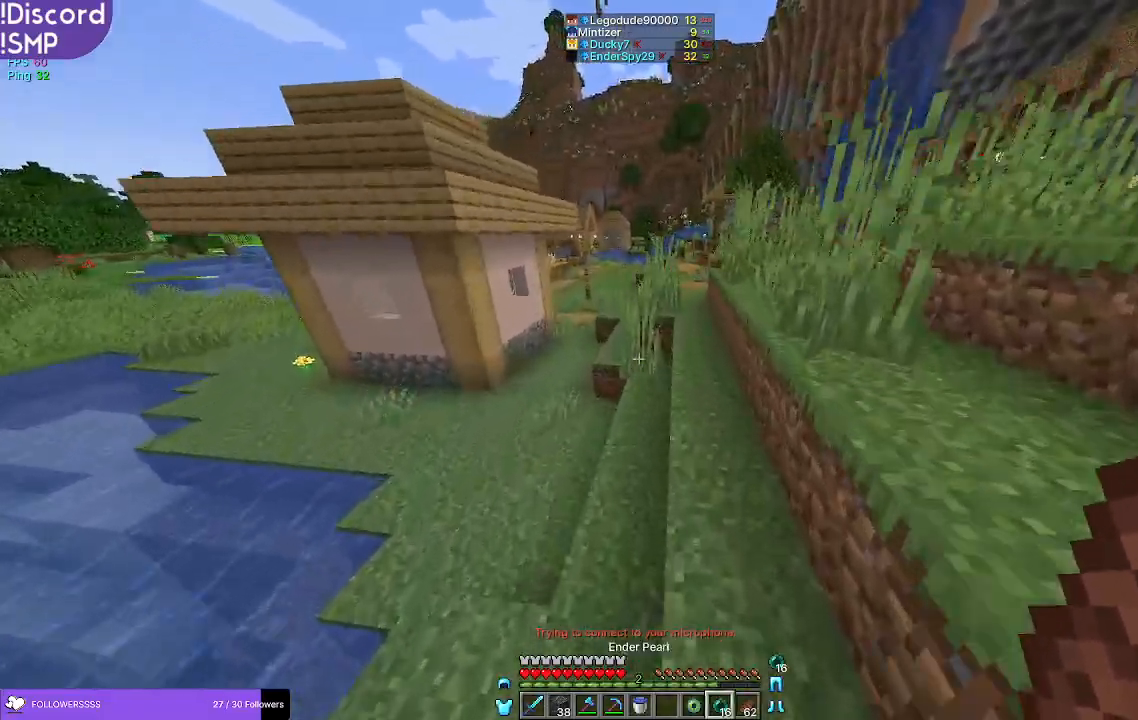
{"keys": ["w"], "mouse": [], "events": []}